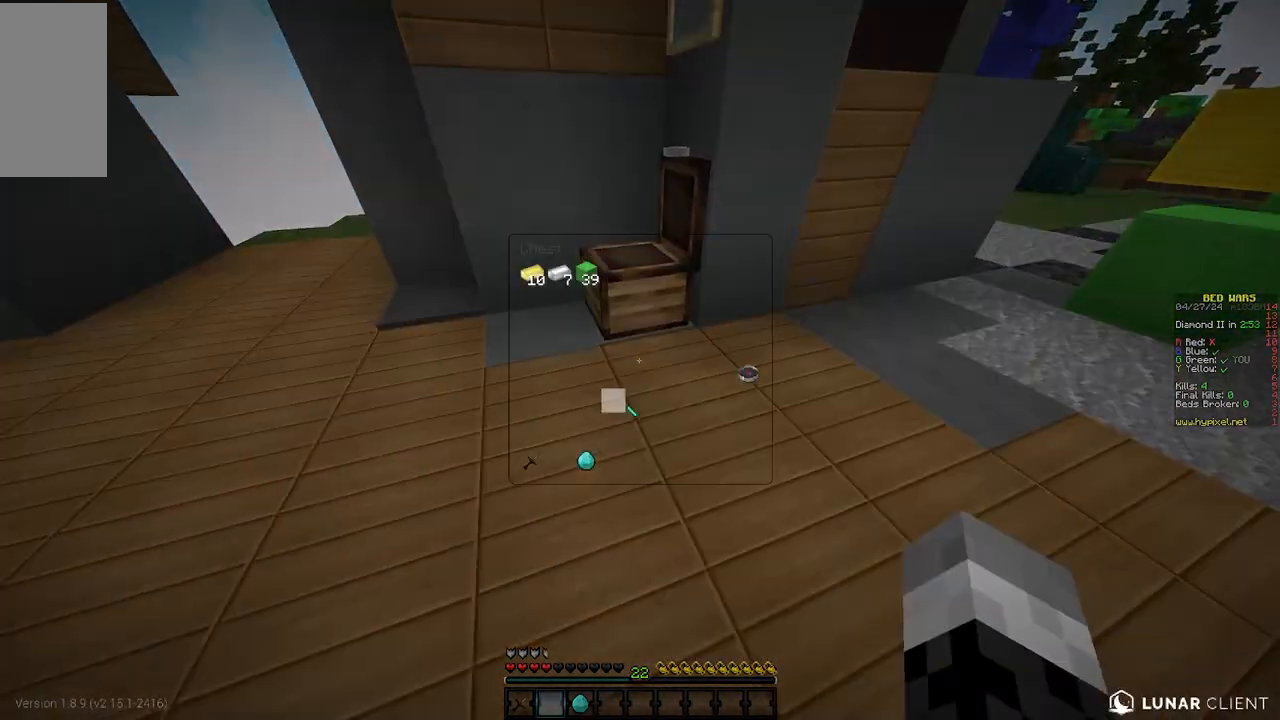
Gameplay with keyboard and mouse; each line is a JSON object with the keys and mouse buttons held at the frame after it. "events" lists presses ("down") and releases ("up") of "a", "d", "s", "w", "mouse_left" and "mouse_right" between this image and that frame as [ms after this image, input, new state], when the widget could be followed in between. "mouse_left", "mouse_right" = the "left", "right" buttons of the "mouse" list. No other keys are recorded. Fast repeated clicks can show as one long hold. Mouse movement is not recorded.
{"keys": [], "mouse": [], "events": []}
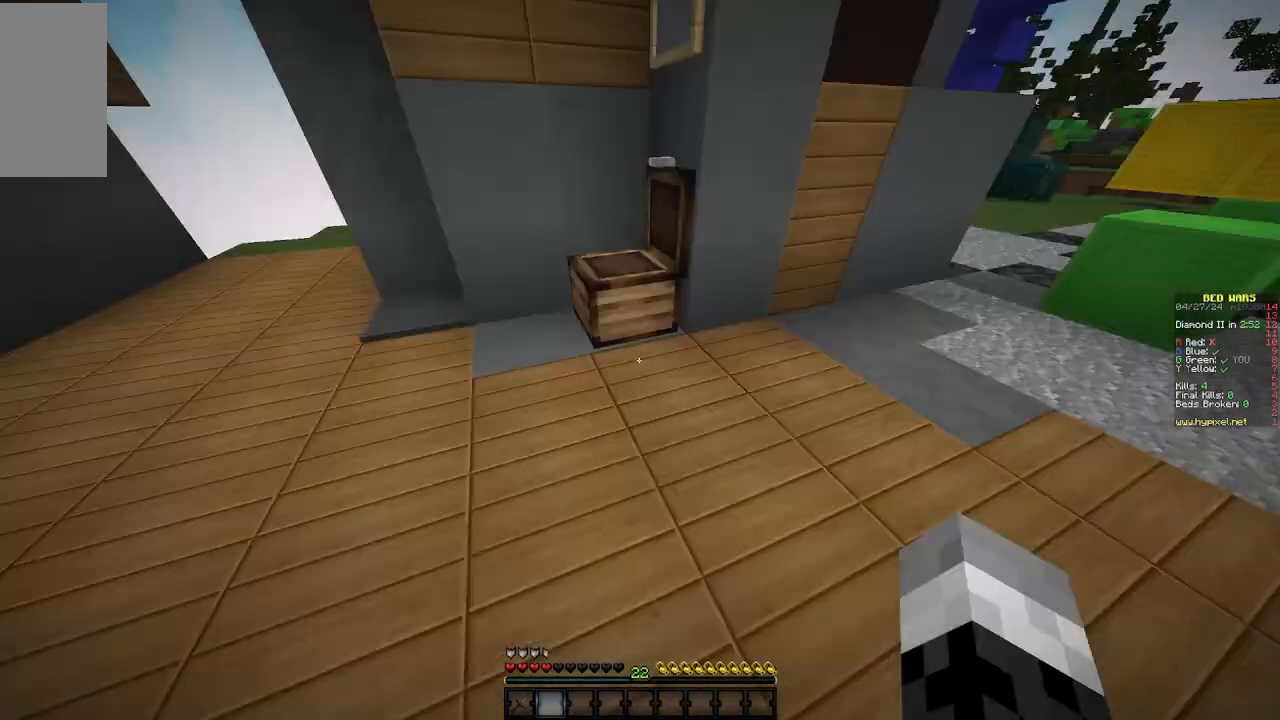
{"keys": ["w"], "mouse": [], "events": [[17, "w", "down"]]}
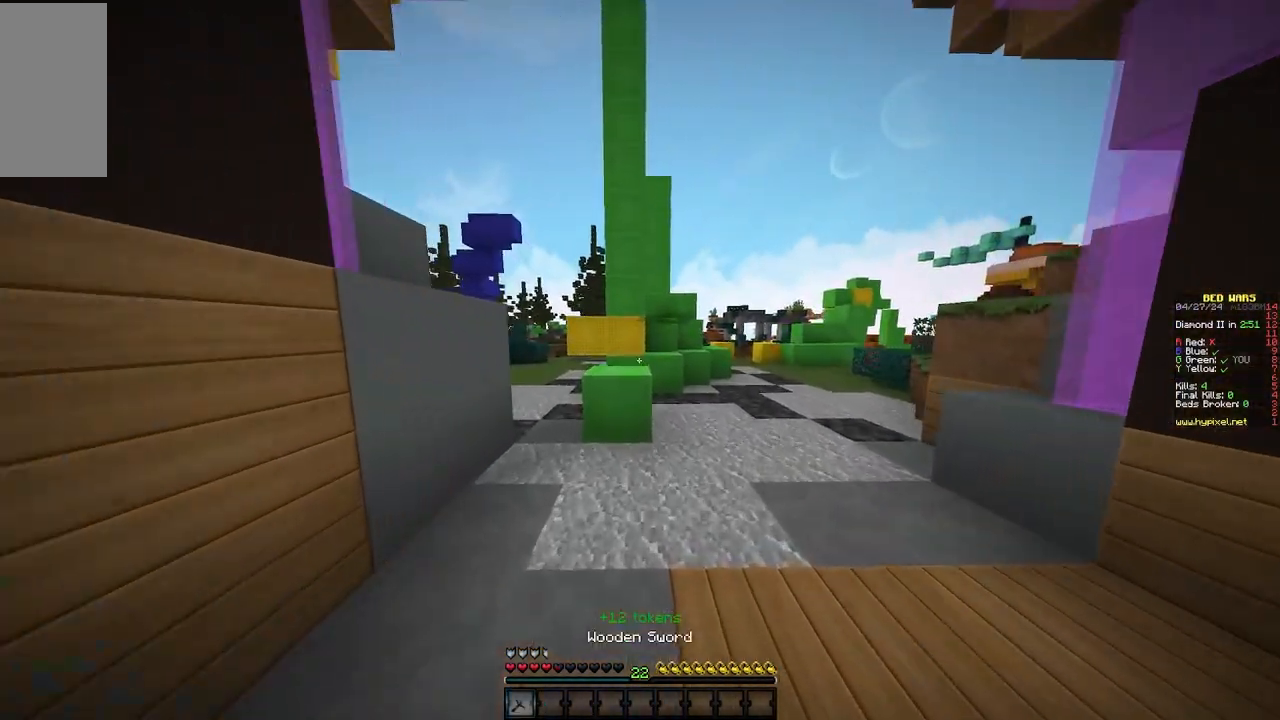
{"keys": ["d", "w"], "mouse": [], "events": [[367, "d", "down"]]}
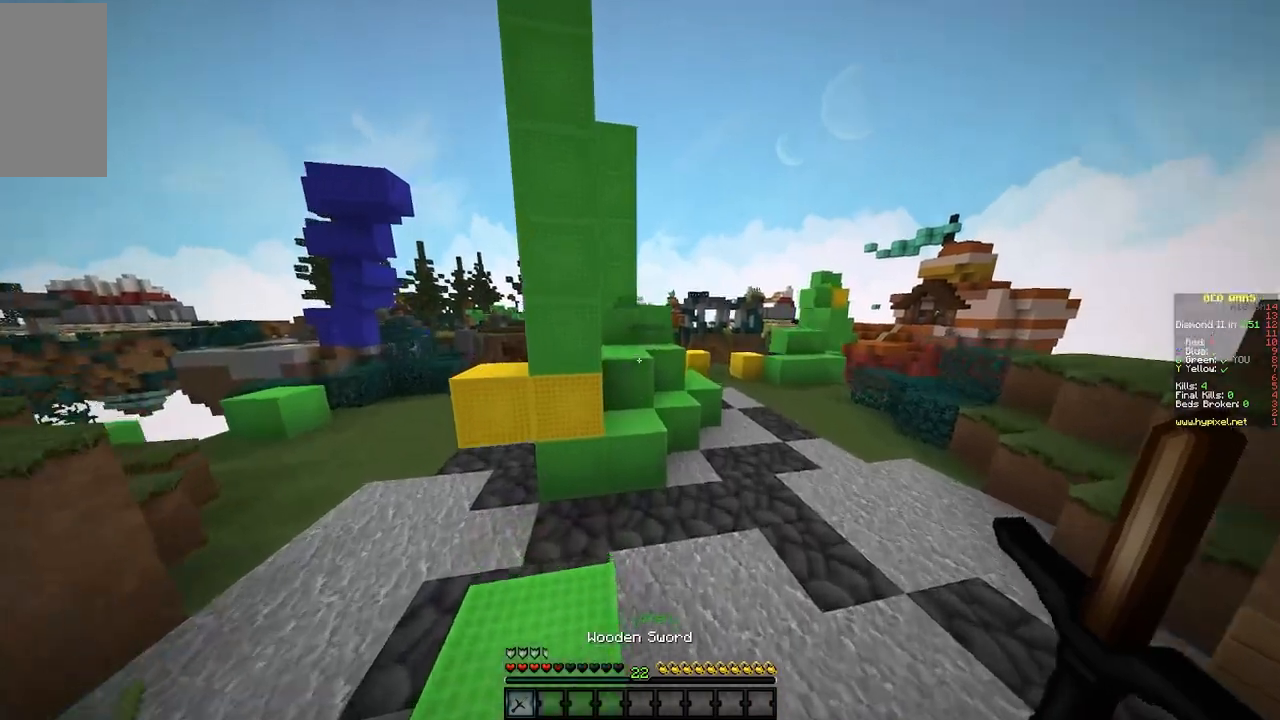
{"keys": ["d", "w"], "mouse": [], "events": []}
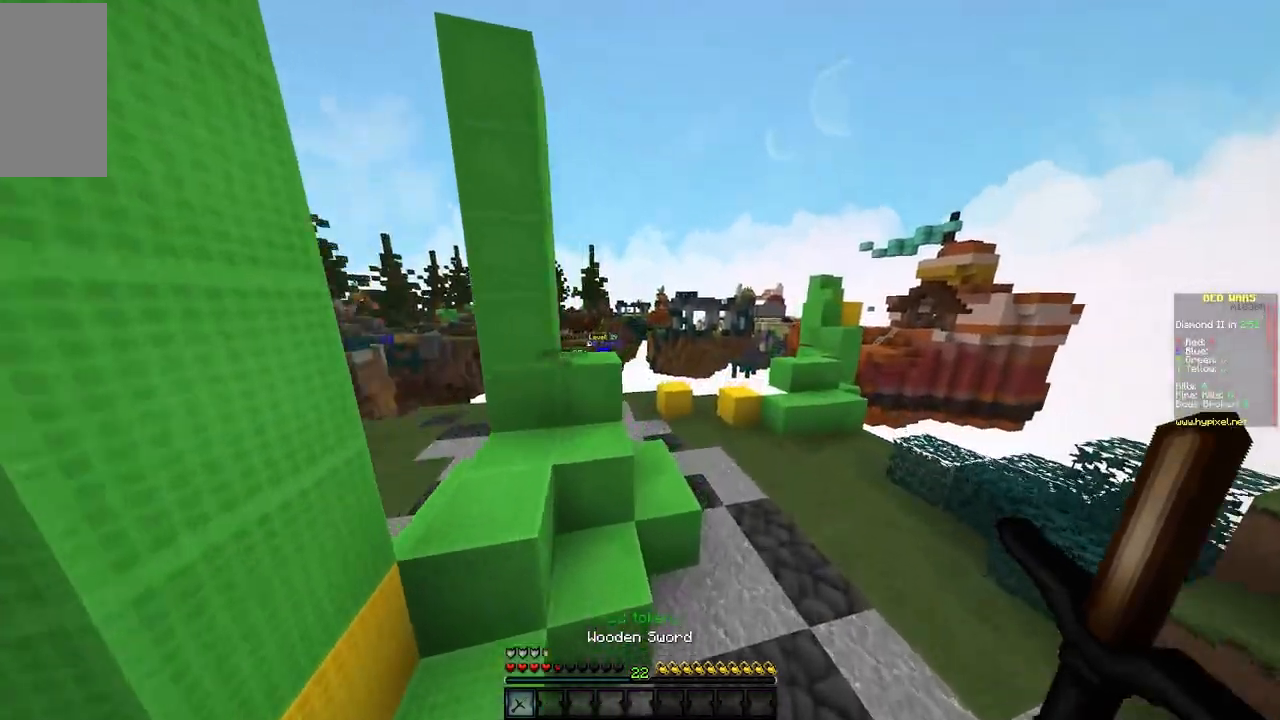
{"keys": ["a", "w"], "mouse": [], "events": [[350, "d", "up"], [500, "a", "down"]]}
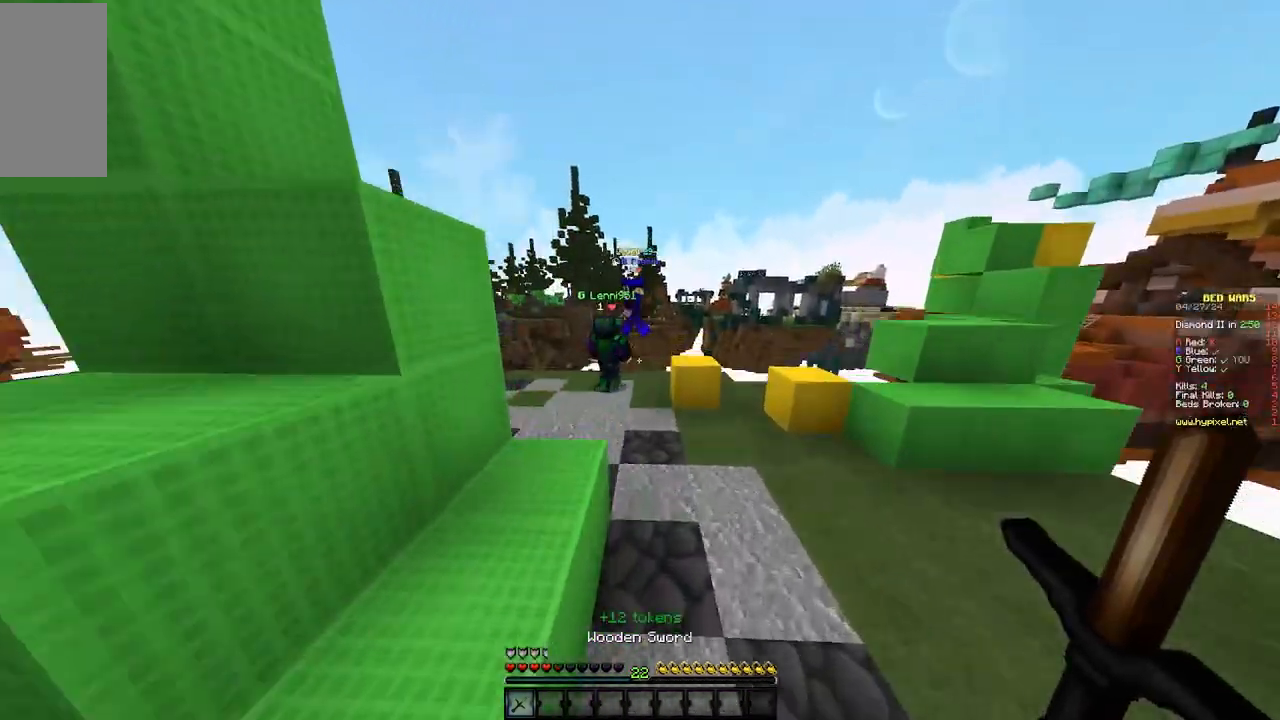
{"keys": ["w"], "mouse": [], "events": [[117, "a", "up"]]}
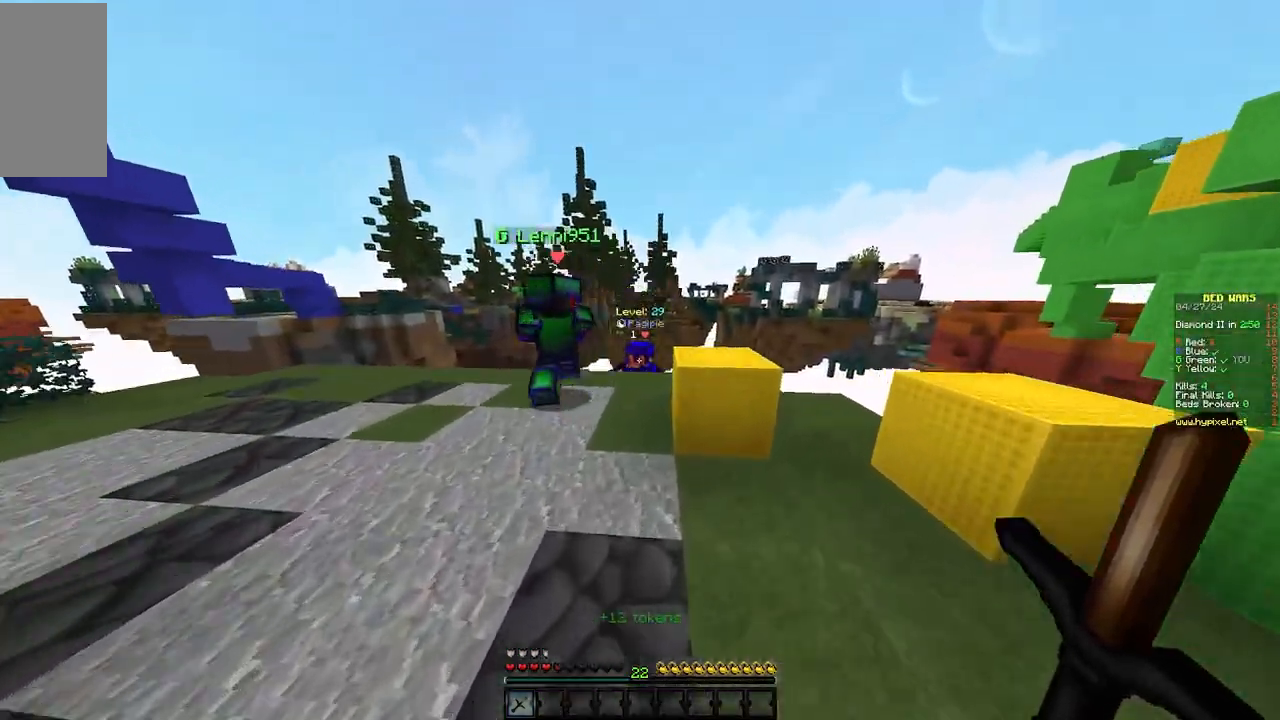
{"keys": ["a", "s"], "mouse": [], "events": [[50, "a", "down"], [267, "w", "up"], [467, "s", "down"]]}
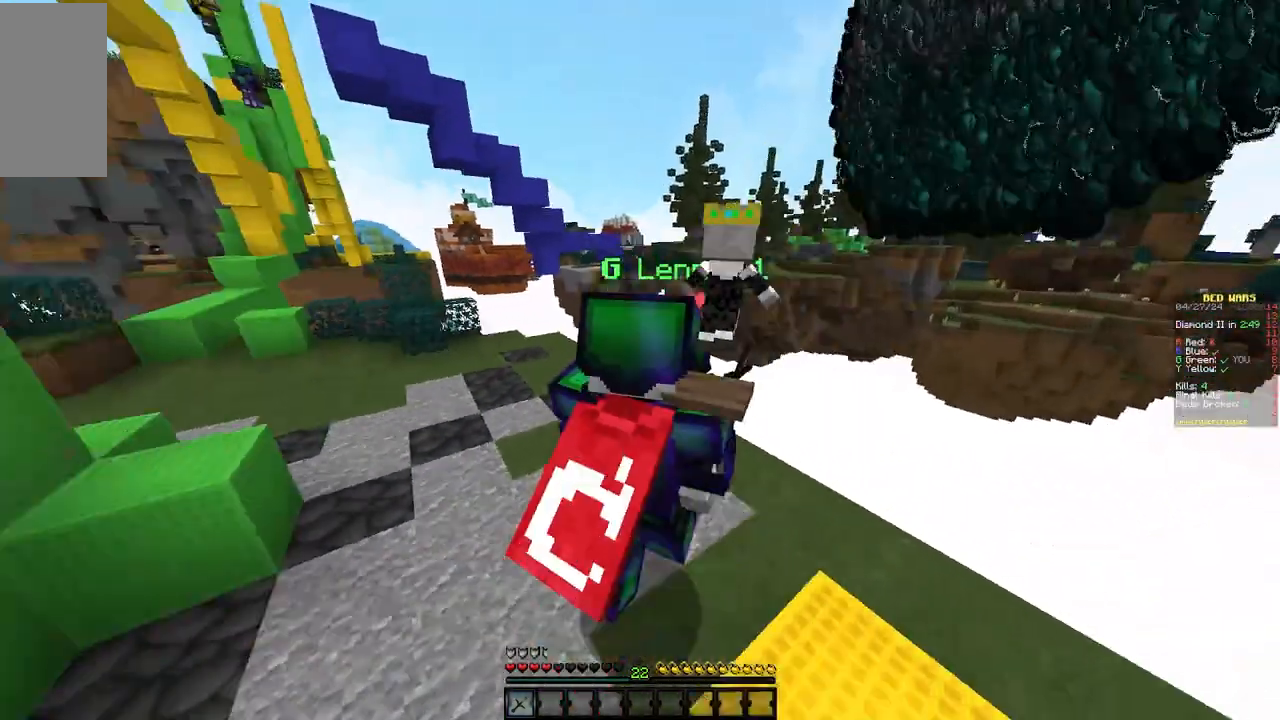
{"keys": [], "mouse": [], "events": [[317, "s", "up"], [483, "a", "up"]]}
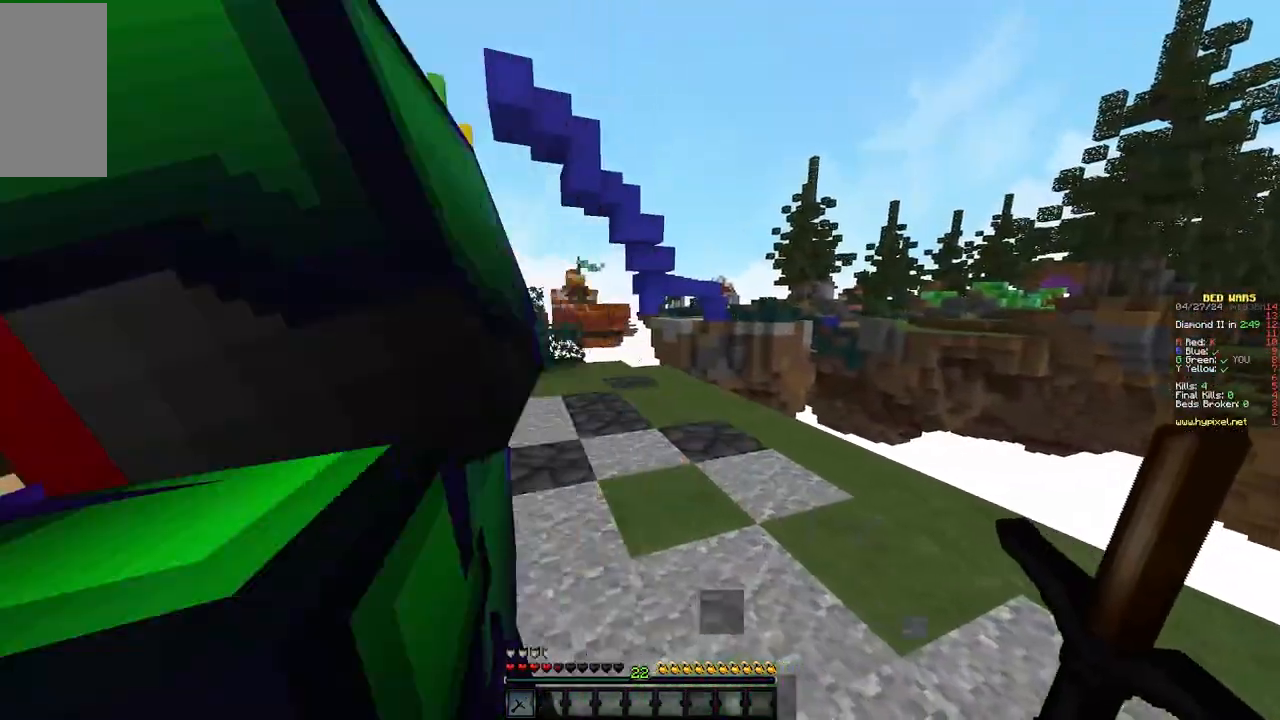
{"keys": ["a", "w"], "mouse": [], "events": [[117, "w", "down"], [167, "a", "down"]]}
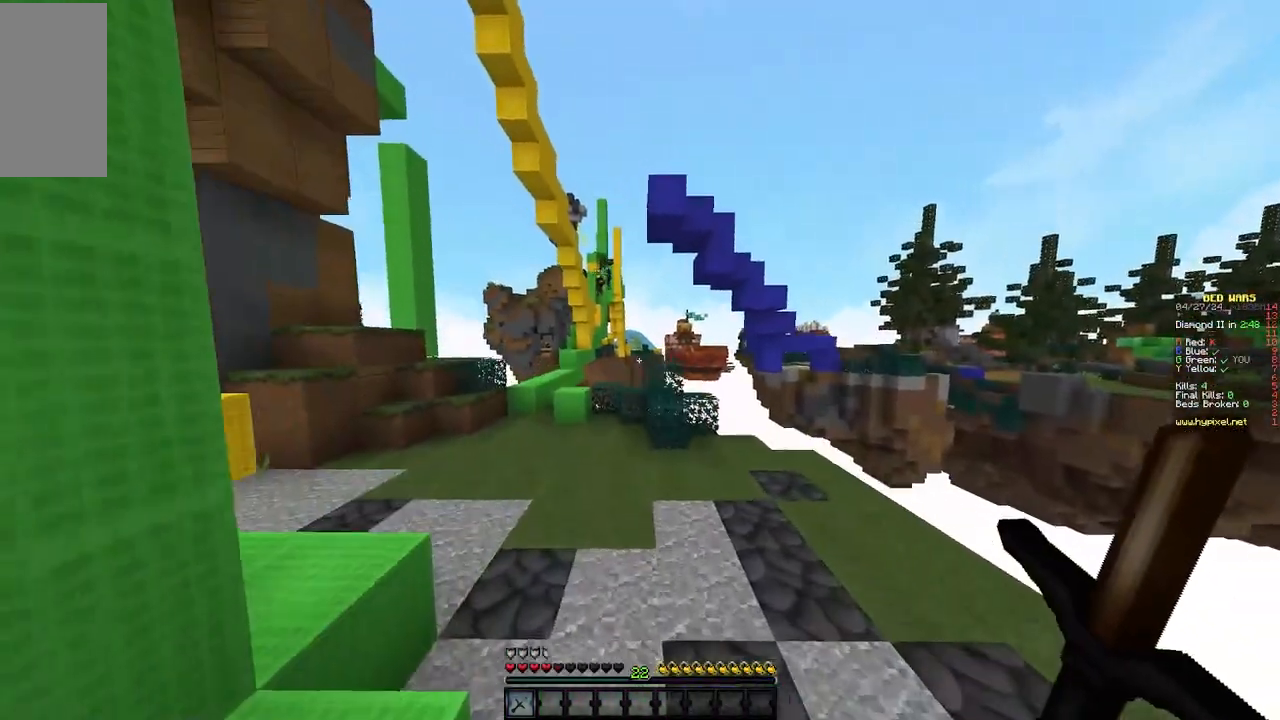
{"keys": ["a", "w"], "mouse": [], "events": []}
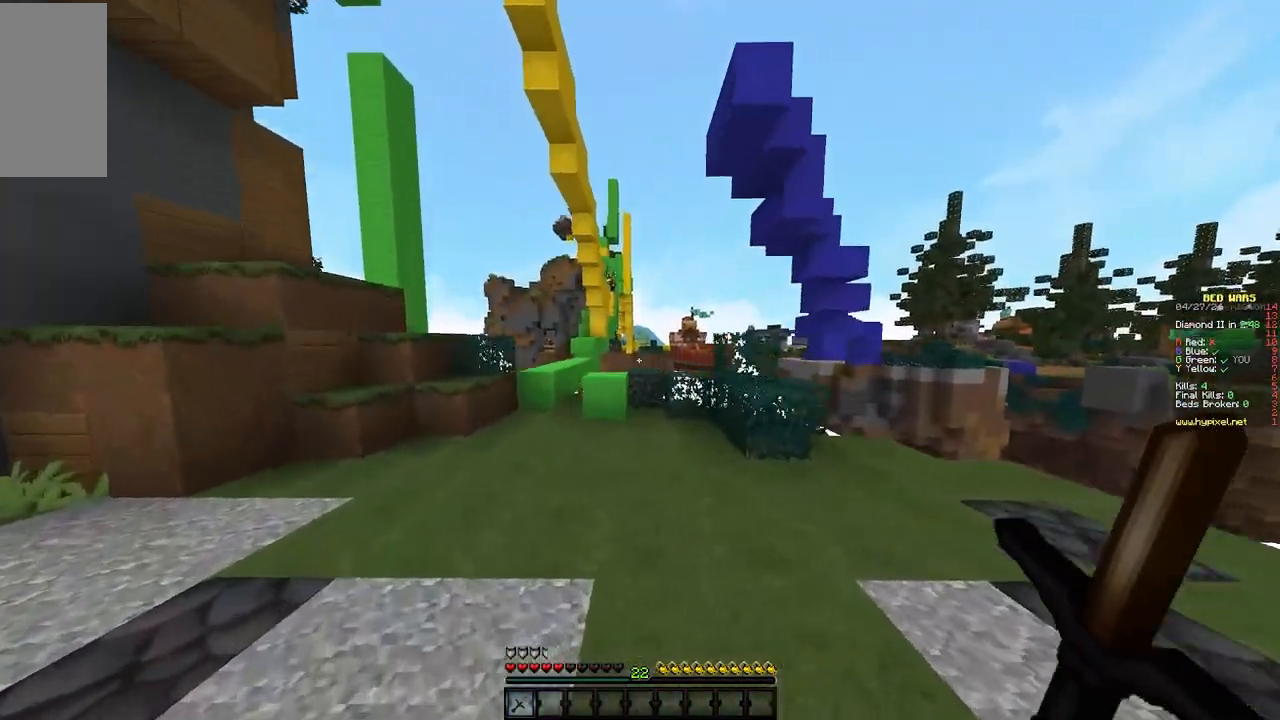
{"keys": ["a"], "mouse": [], "events": [[333, "w", "up"]]}
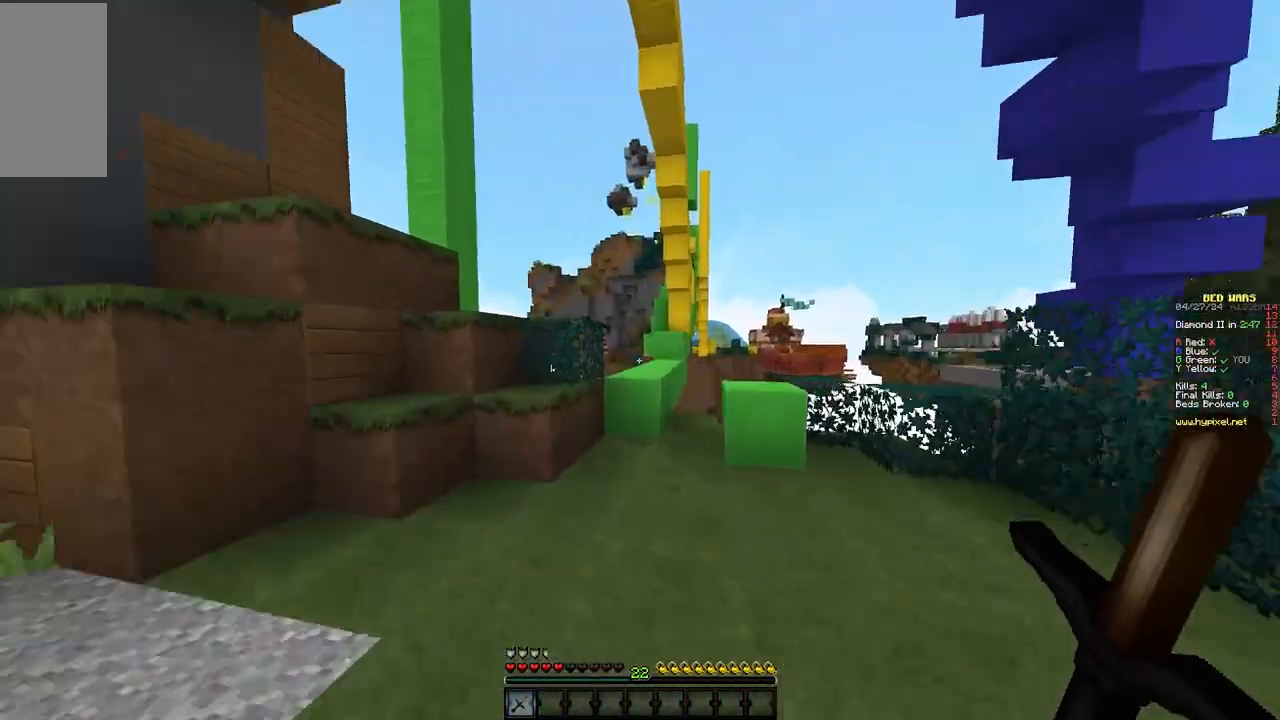
{"keys": ["w"], "mouse": [], "events": [[67, "w", "down"], [350, "a", "up"]]}
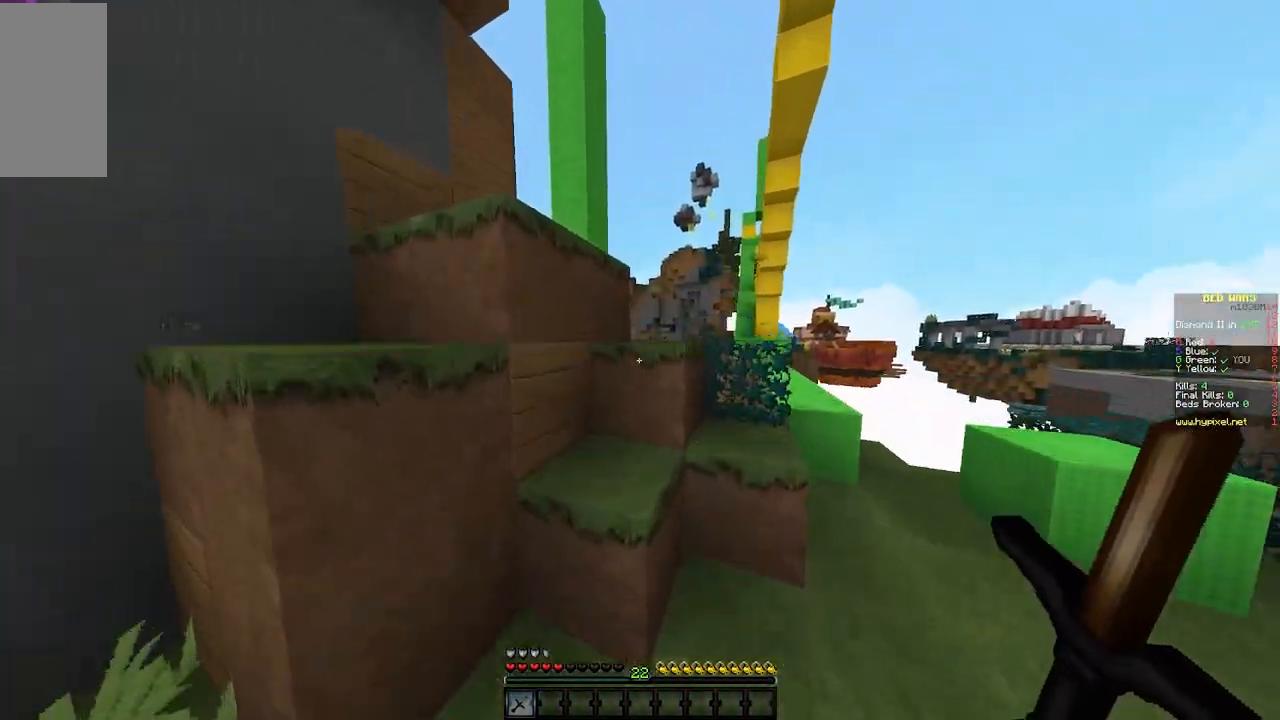
{"keys": ["w"], "mouse": [], "events": [[150, "w", "up"], [350, "d", "down"], [367, "w", "down"], [467, "d", "up"]]}
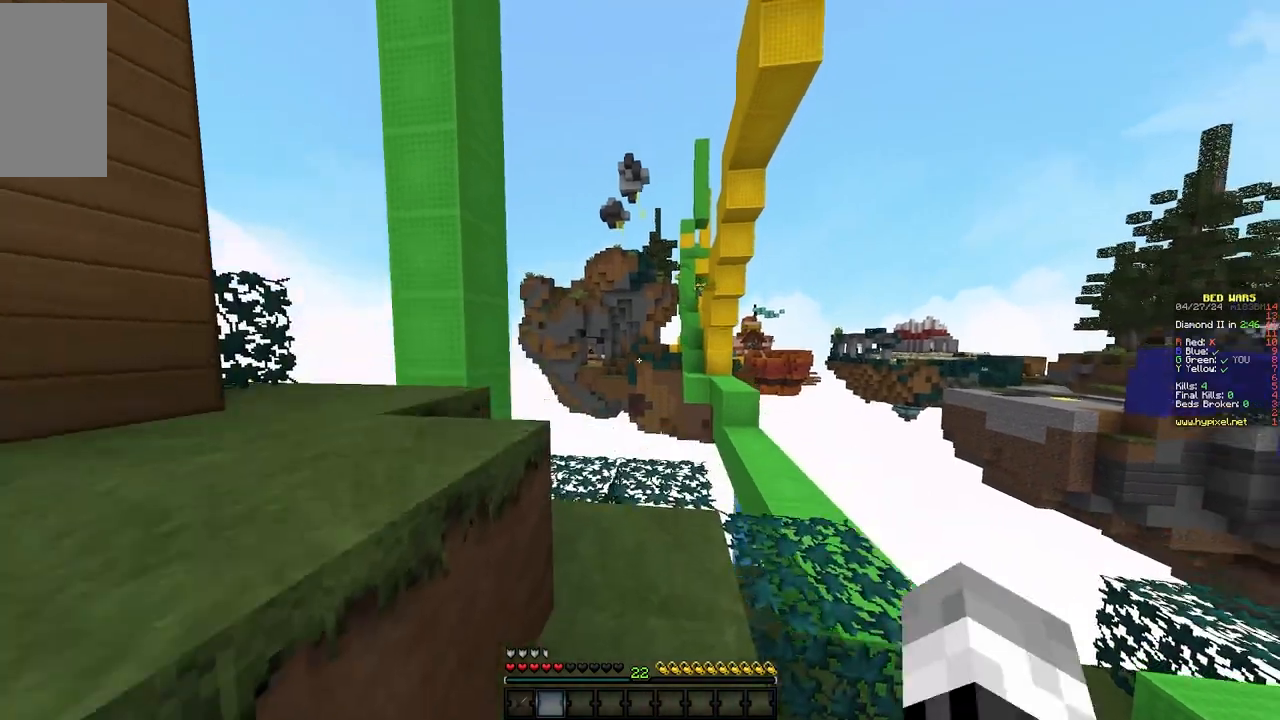
{"keys": ["a"], "mouse": [], "events": [[67, "a", "down"], [183, "w", "up"]]}
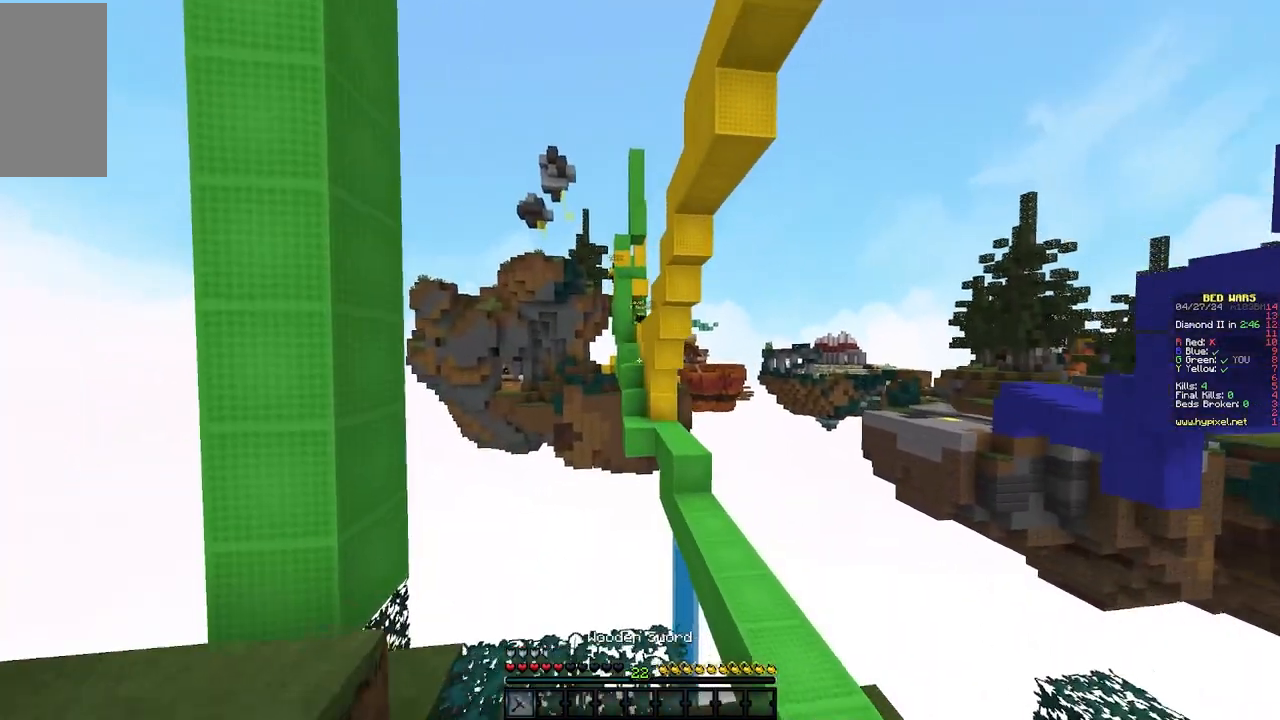
{"keys": ["a"], "mouse": [], "events": [[83, "s", "down"], [500, "s", "up"]]}
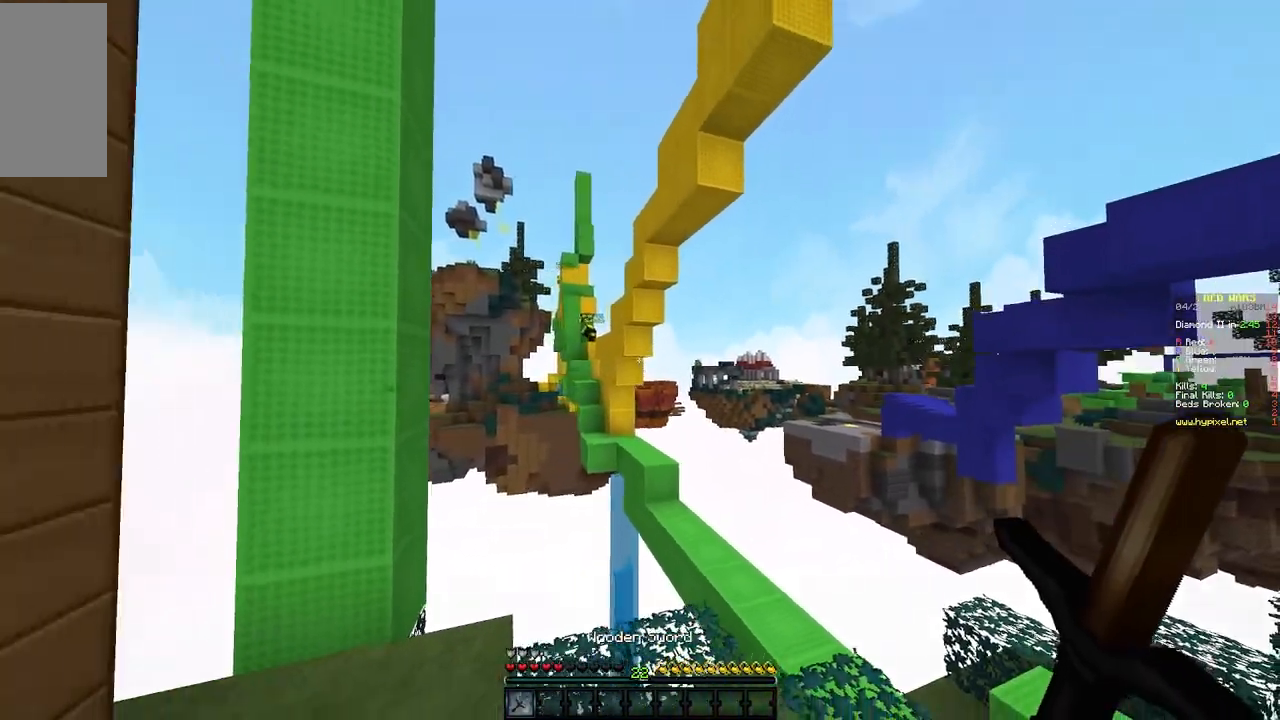
{"keys": ["w"], "mouse": [], "events": [[67, "a", "up"], [117, "w", "down"], [200, "d", "down"], [450, "d", "up"]]}
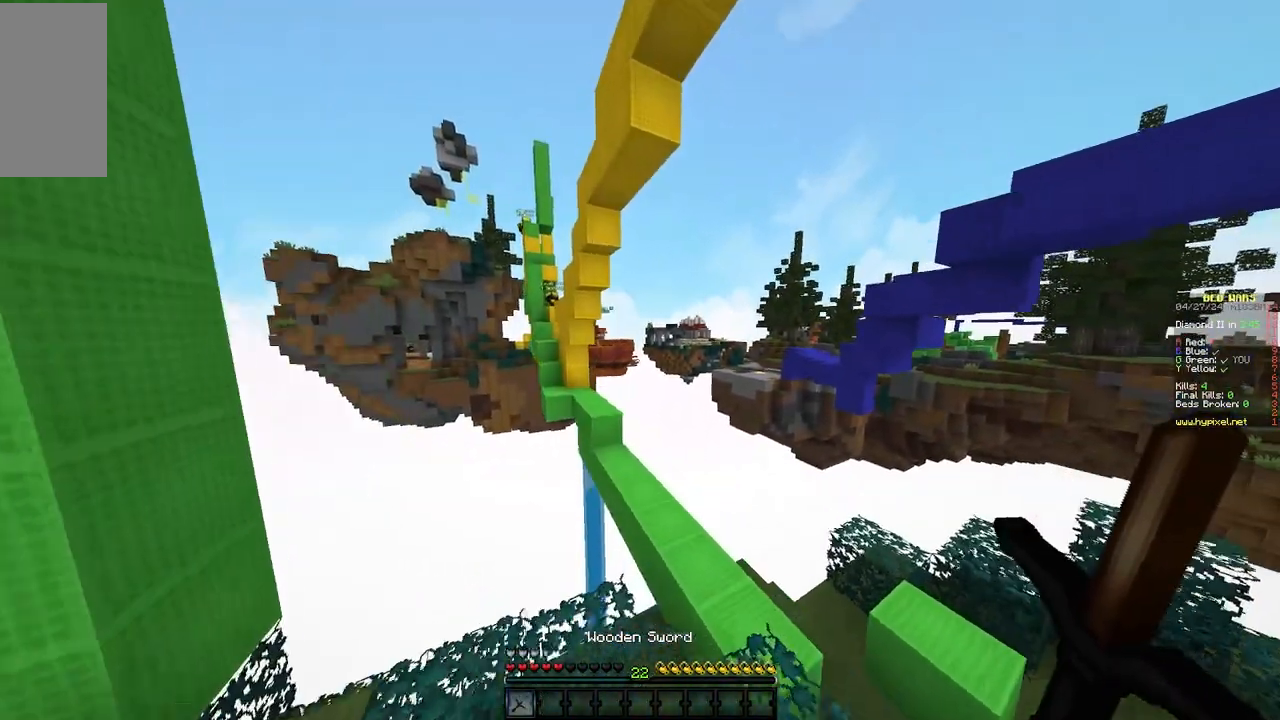
{"keys": ["d", "w"], "mouse": [], "events": [[433, "d", "down"]]}
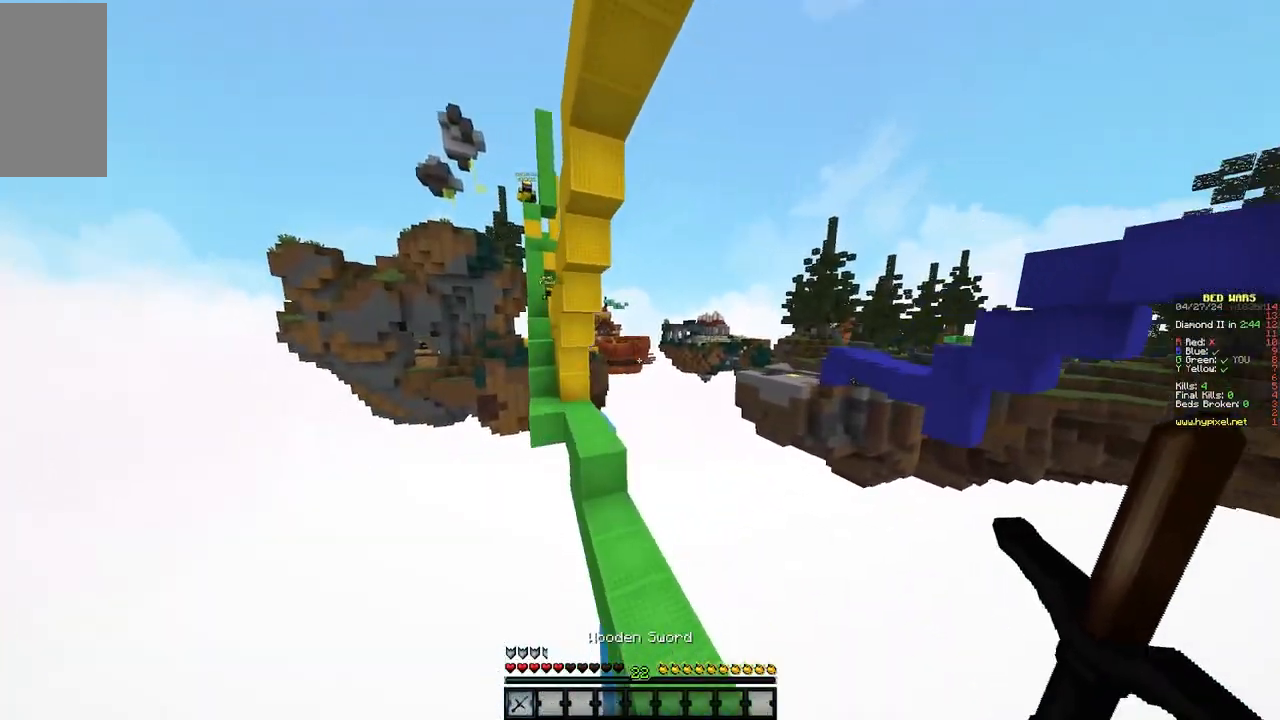
{"keys": ["w"], "mouse": [], "events": [[50, "d", "up"]]}
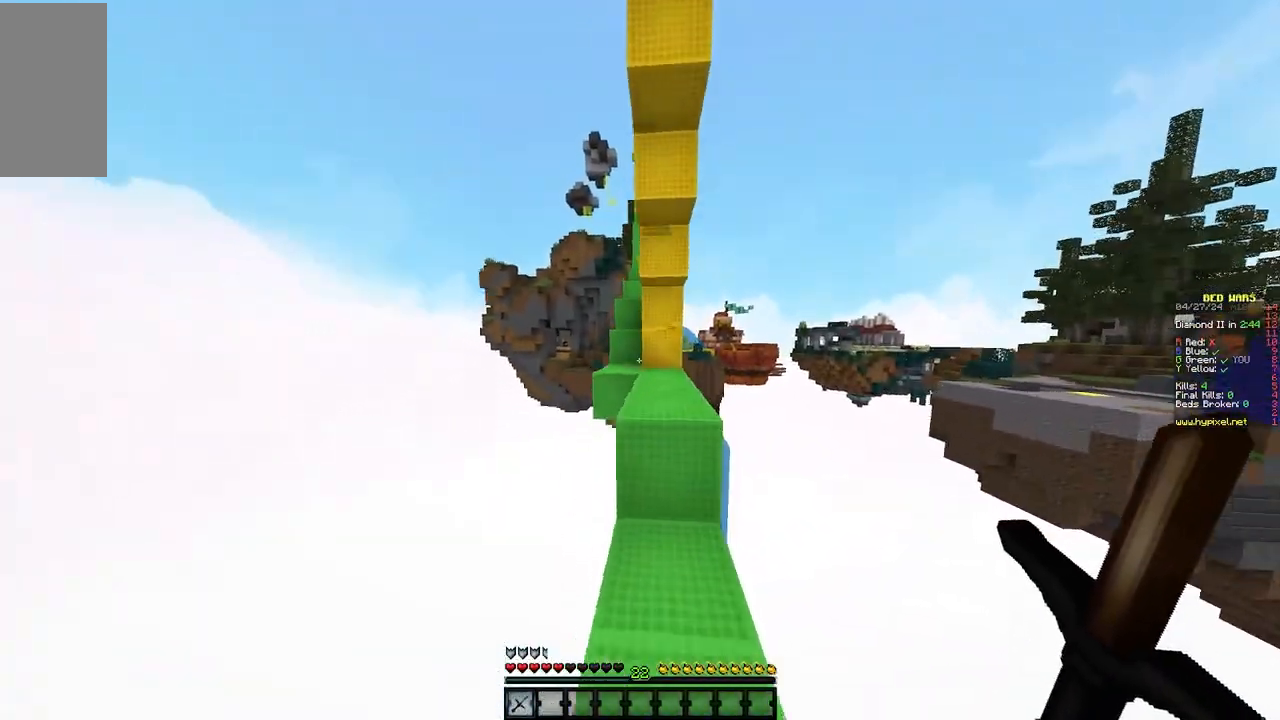
{"keys": ["w"], "mouse": [], "events": [[250, "a", "down"], [333, "a", "up"]]}
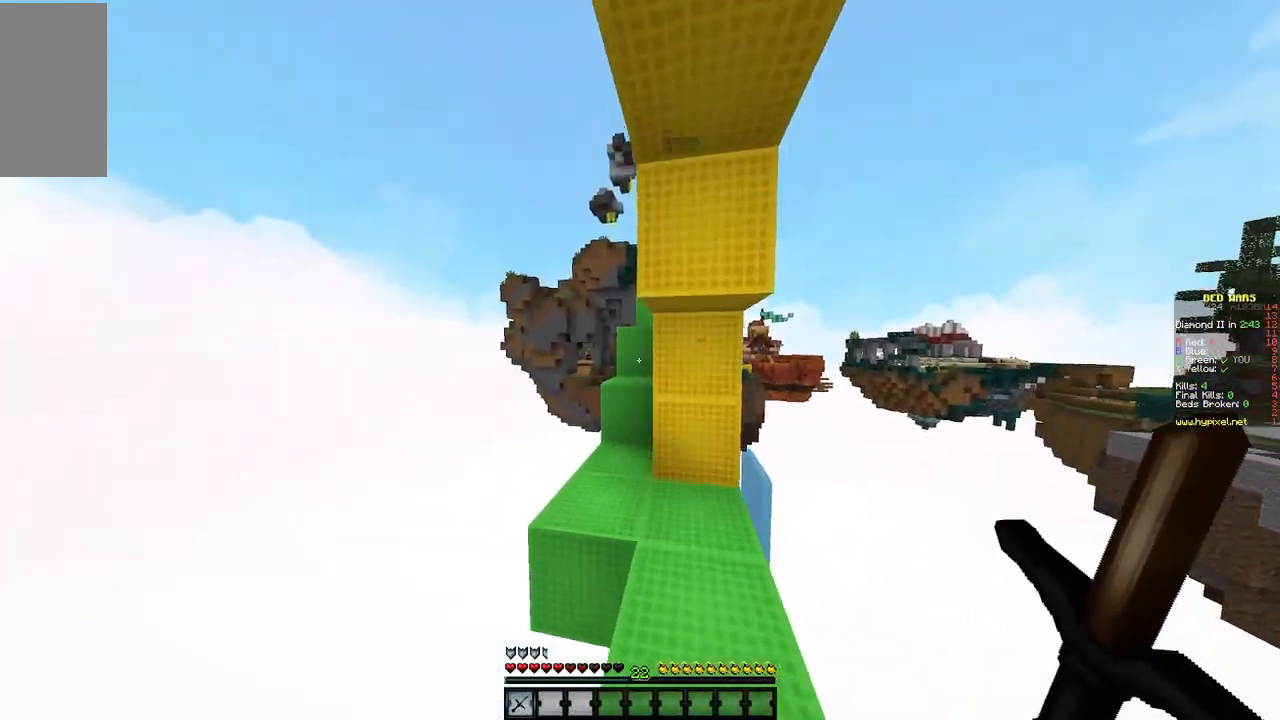
{"keys": ["w"], "mouse": [], "events": [[300, "a", "down"], [417, "a", "up"]]}
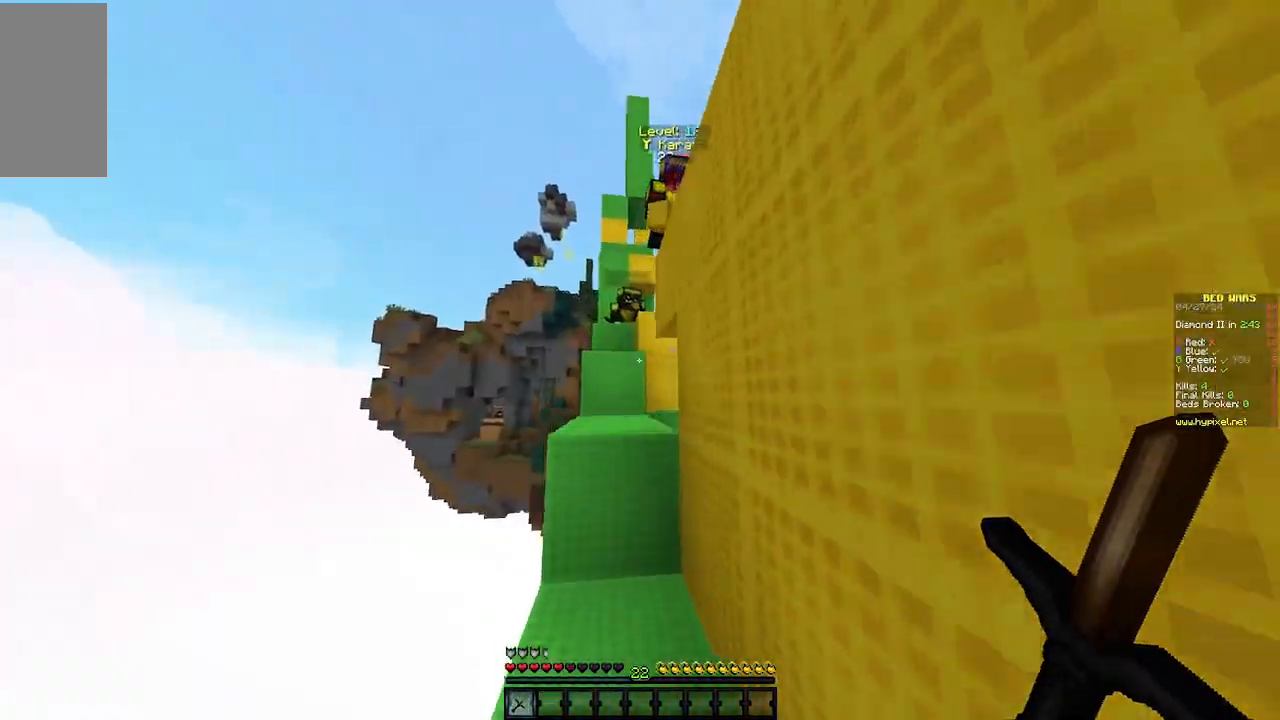
{"keys": ["w"], "mouse": ["left"], "events": [[50, "d", "down"], [233, "d", "up"], [333, "mouse_left", "down"]]}
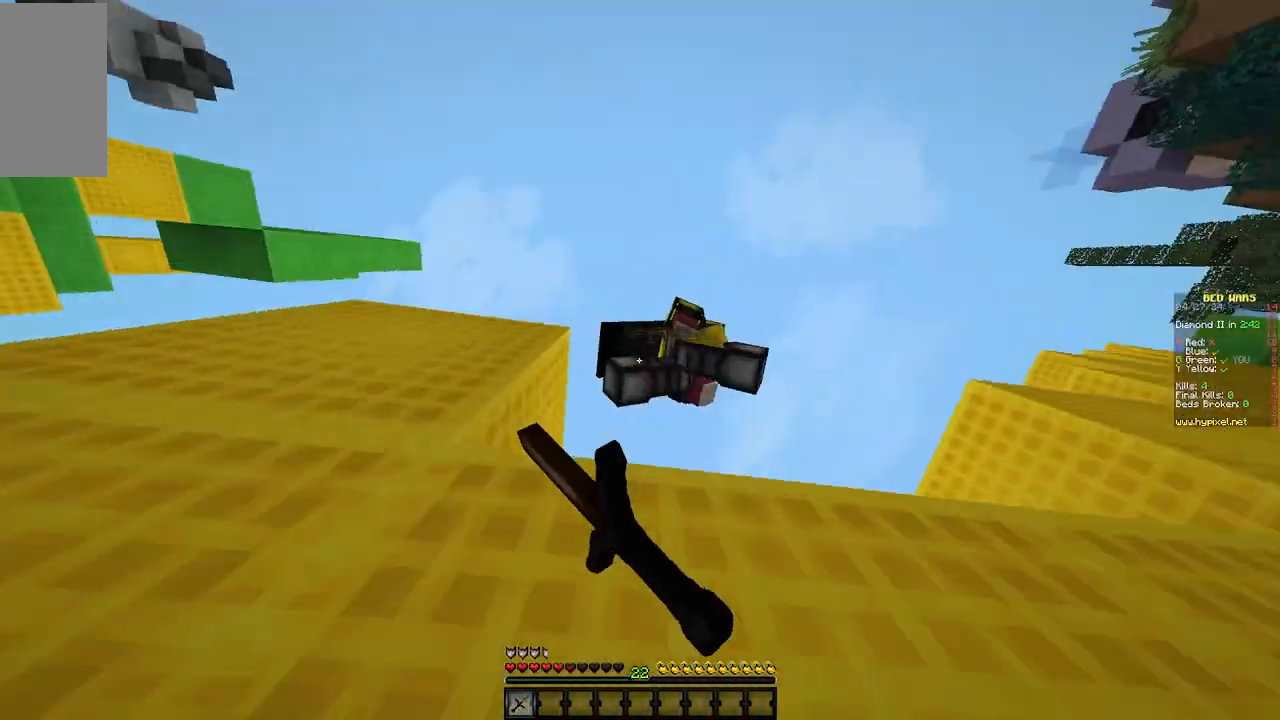
{"keys": ["w"], "mouse": [], "events": [[117, "d", "down"], [200, "a", "down"], [200, "d", "up"], [283, "mouse_left", "up"], [400, "a", "up"]]}
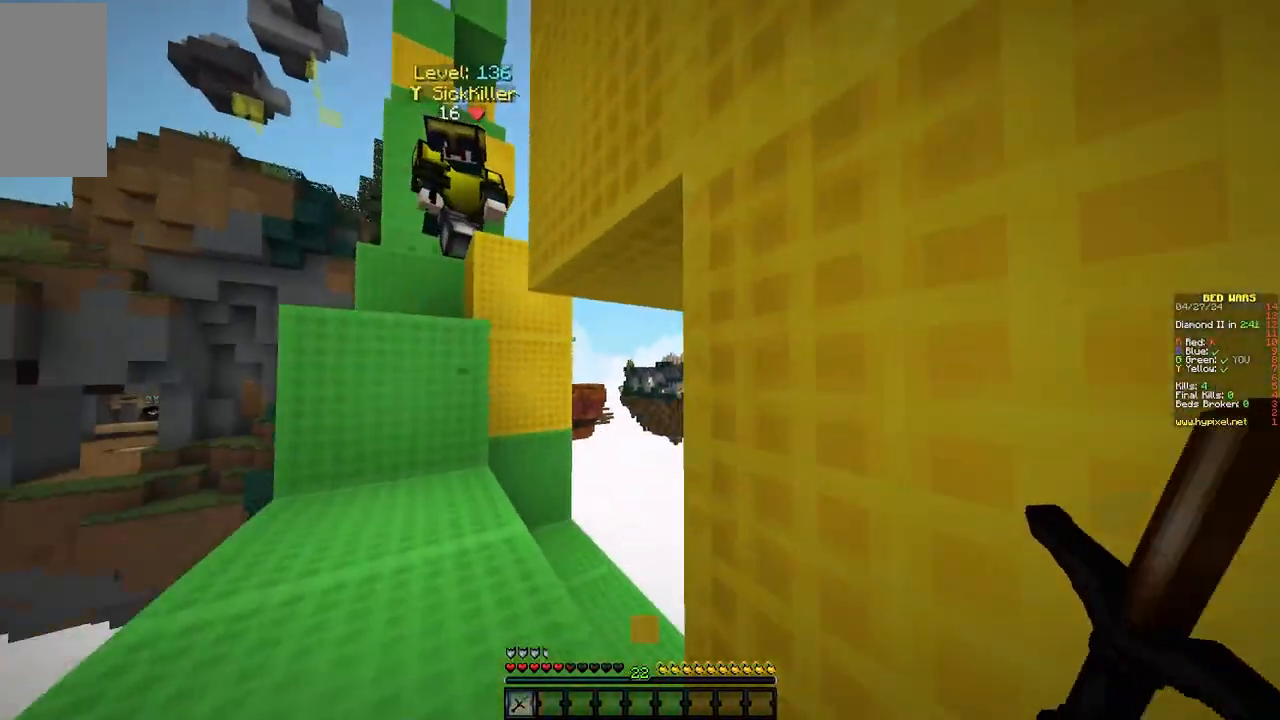
{"keys": ["w"], "mouse": [], "events": [[83, "a", "down"], [300, "a", "up"]]}
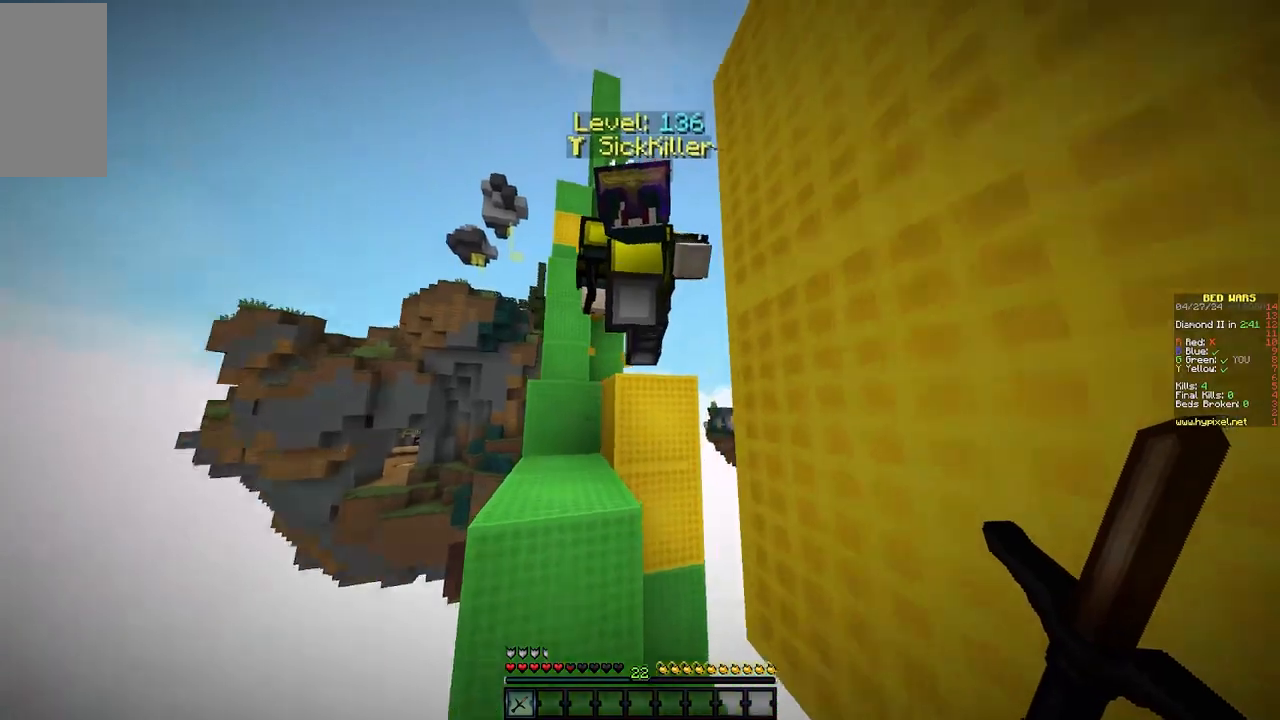
{"keys": ["d", "w"], "mouse": ["left"], "events": [[50, "a", "down"], [67, "mouse_left", "down"], [167, "w", "up"], [283, "d", "down"], [317, "a", "up"], [317, "w", "down"]]}
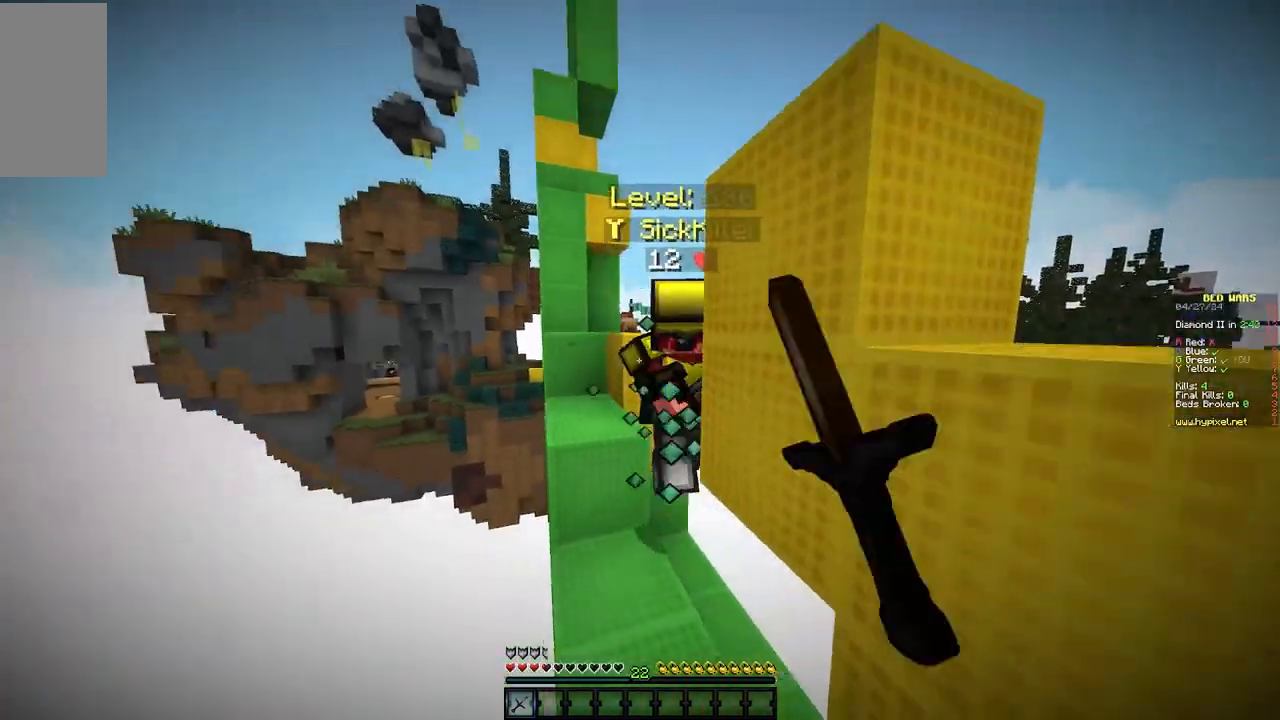
{"keys": ["a"], "mouse": ["left"], "events": [[167, "d", "up"], [317, "a", "down"], [400, "a", "up"], [467, "a", "down"], [483, "w", "up"]]}
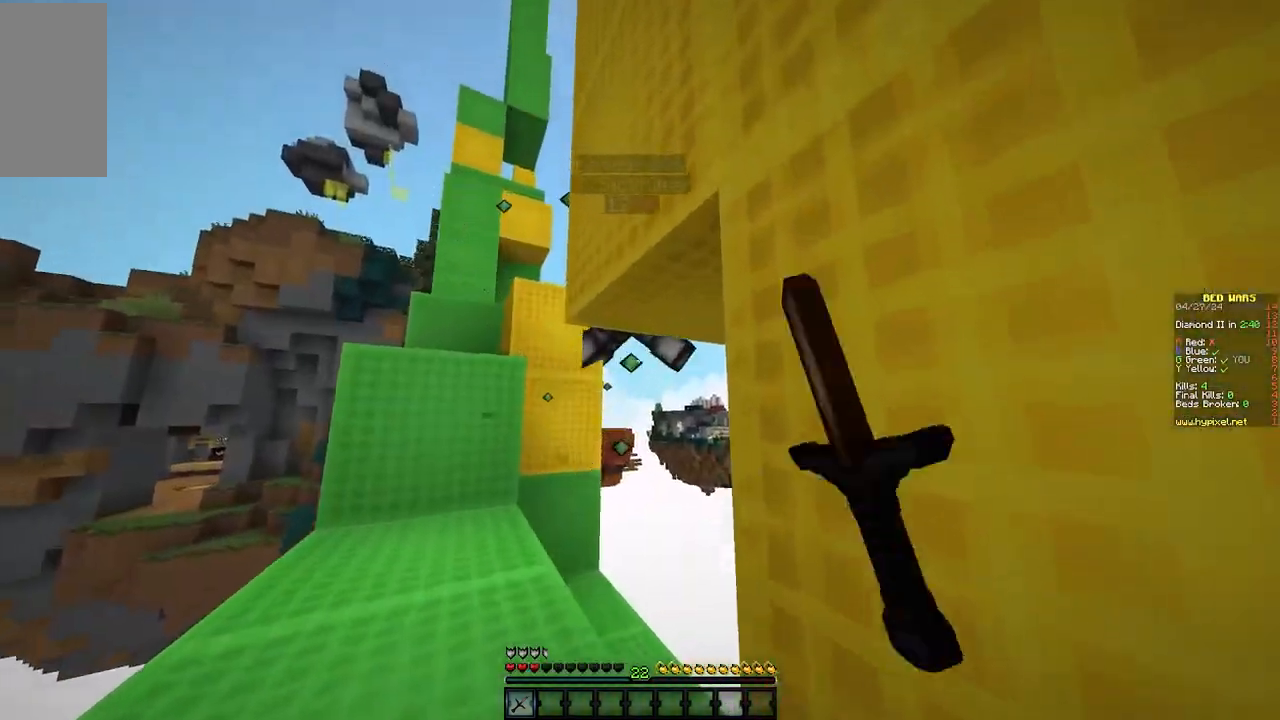
{"keys": ["d", "w"], "mouse": [], "events": [[117, "a", "up"], [383, "mouse_left", "up"], [417, "d", "down"], [467, "w", "down"]]}
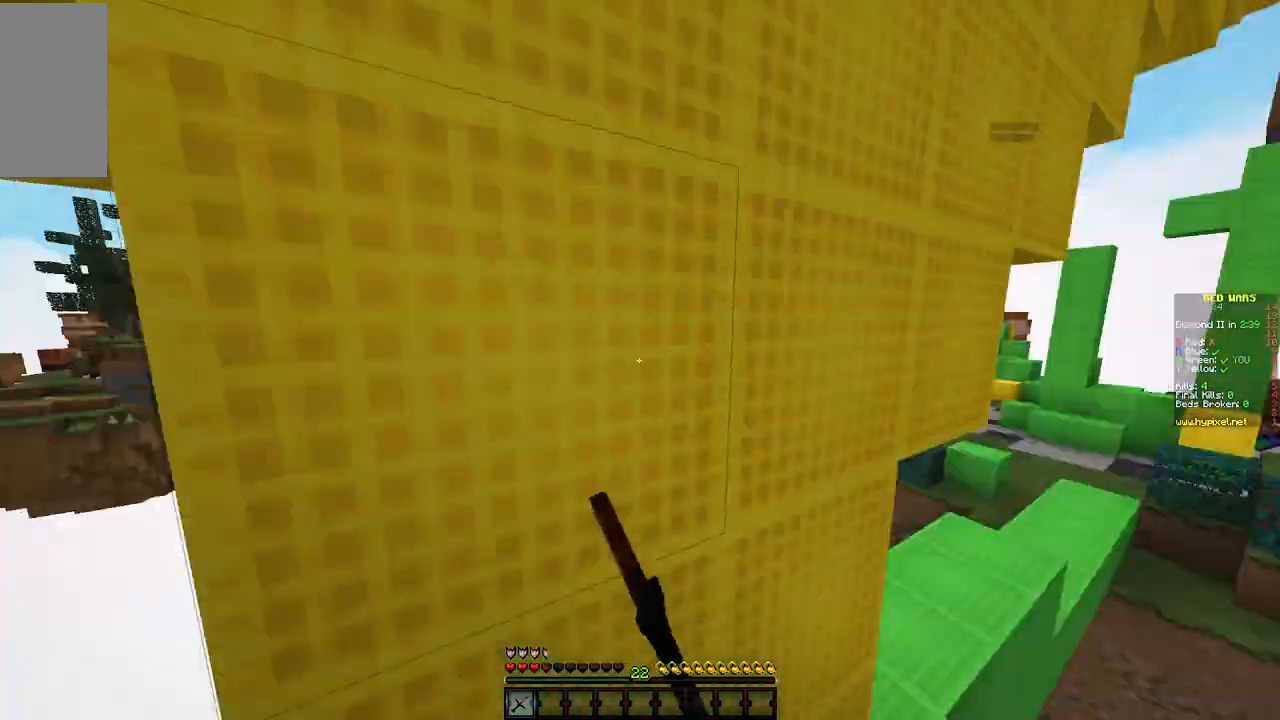
{"keys": ["w"], "mouse": [], "events": [[50, "d", "up"]]}
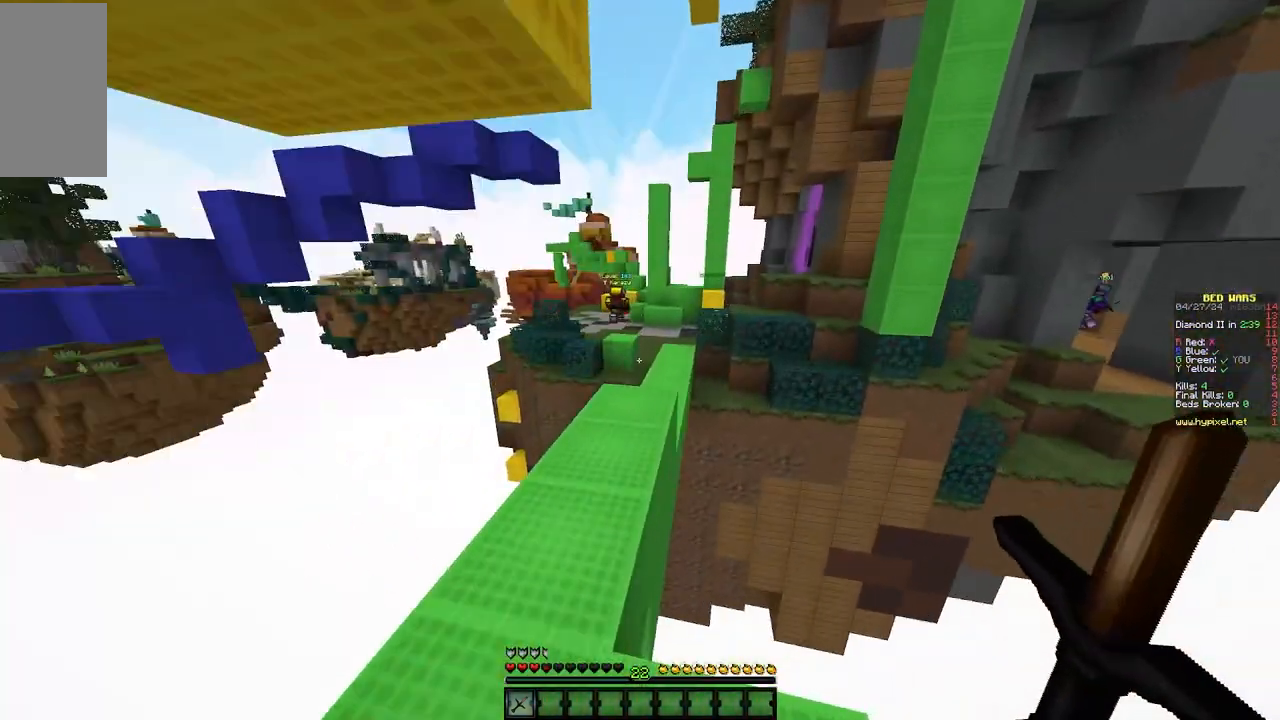
{"keys": ["w"], "mouse": [], "events": []}